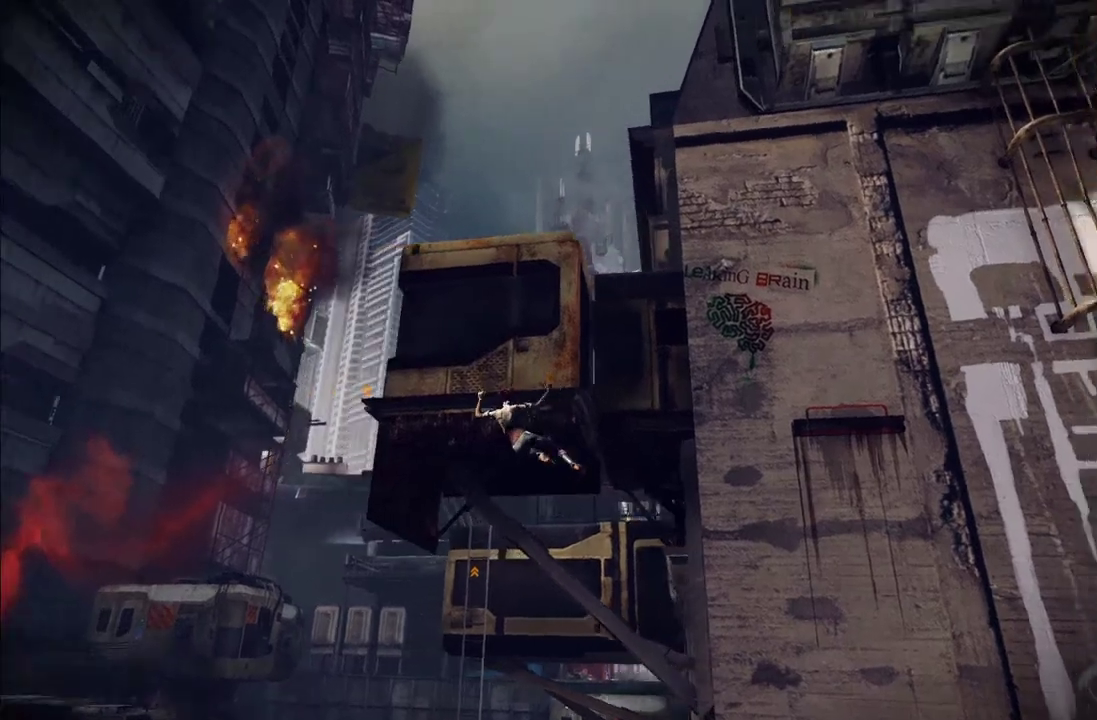
Gameplay with a controller (Xbox layout); each line is a JSON object with the inputs held at the frame after it. "events" lists button and stick changes between this image and that frame as [ms after this image, input, new state], when the widget could be followed in between. This overlay highlights the sticks when they move; stick clicks (L3 R3) are not distinguishable. Not read: L3 R3.
{"buttons": ["R1"], "left_stick": "left", "right_stick": "center", "events": [[100, "right_stick", "center"]]}
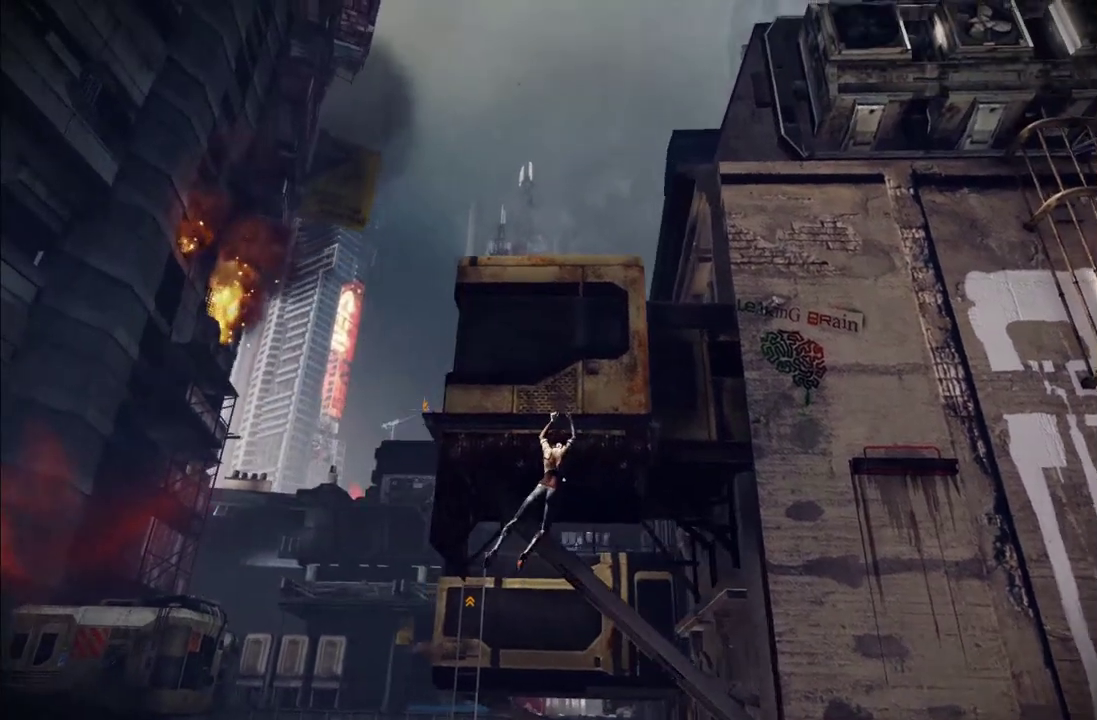
{"buttons": ["R1"], "left_stick": "left", "right_stick": "center", "events": []}
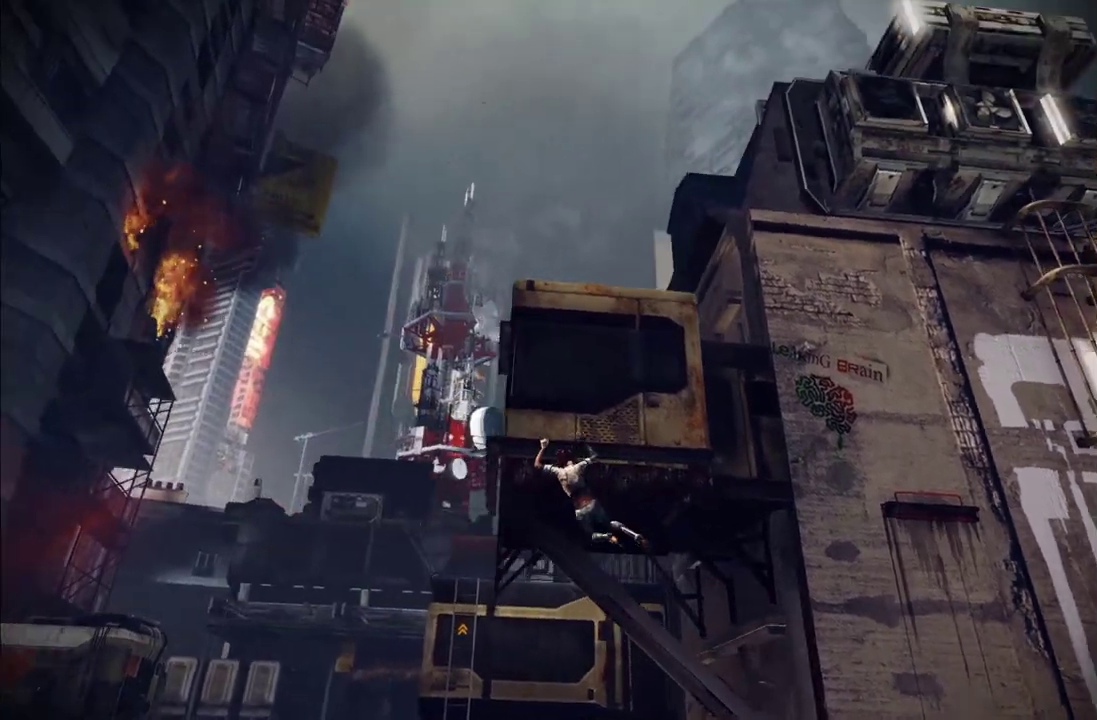
{"buttons": ["R1"], "left_stick": "left", "right_stick": "center", "events": []}
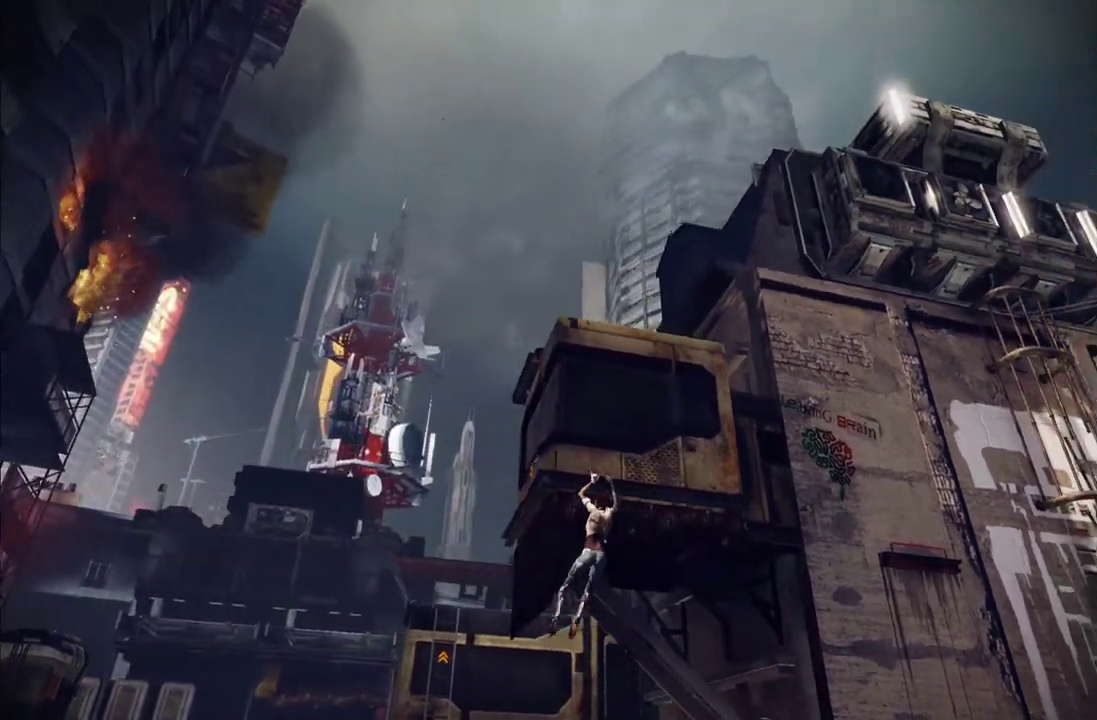
{"buttons": ["R1"], "left_stick": "left", "right_stick": "center", "events": []}
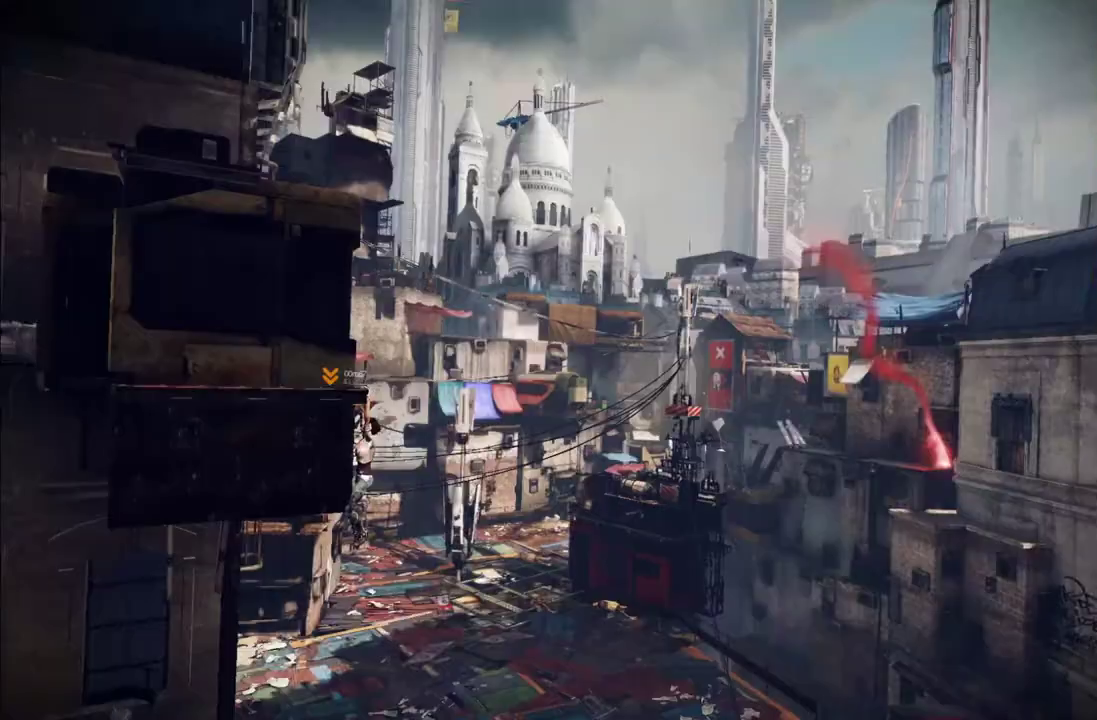
{"buttons": ["R1"], "left_stick": "left", "right_stick": "center", "events": []}
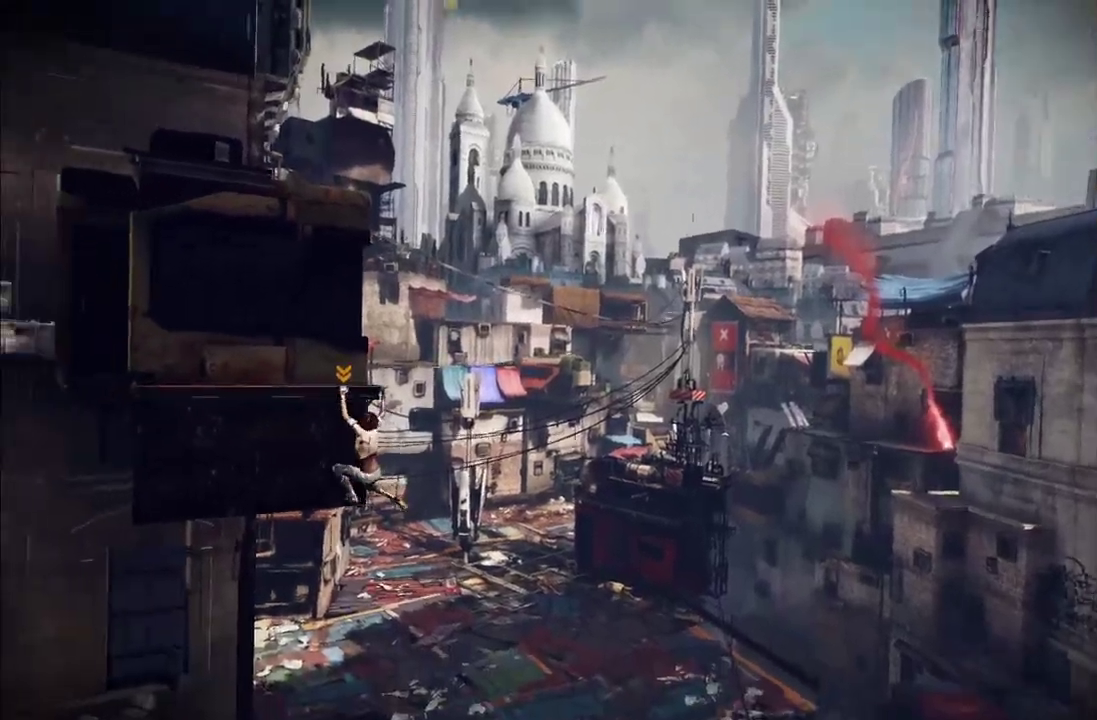
{"buttons": ["R1"], "left_stick": "left", "right_stick": "center", "events": []}
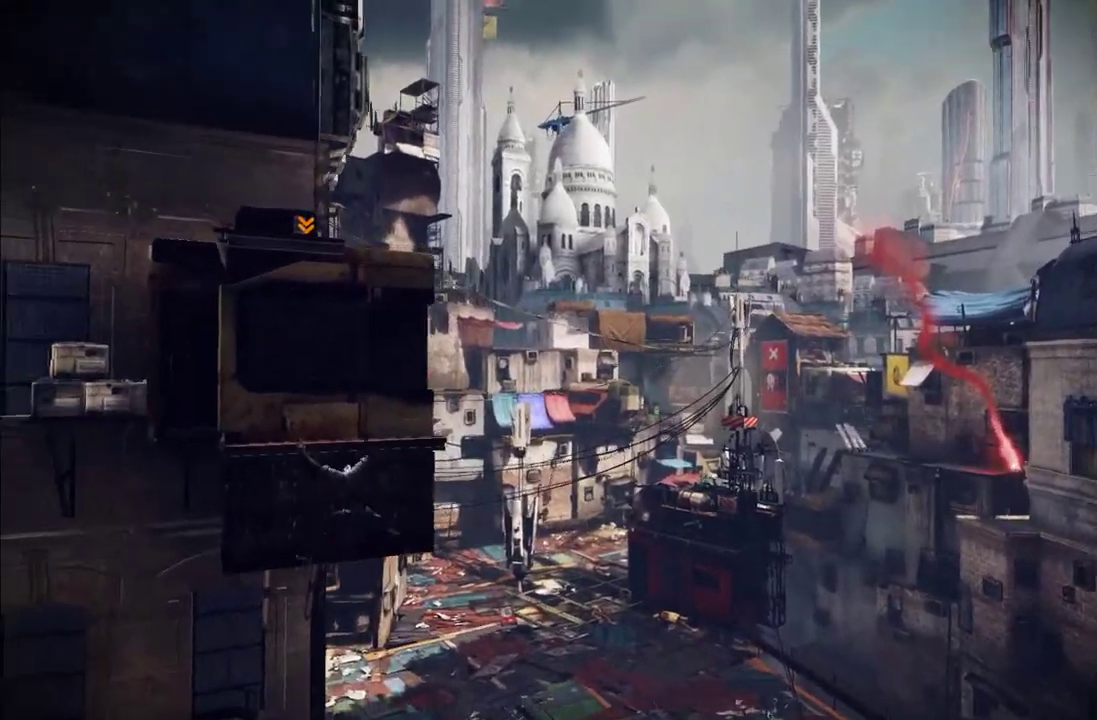
{"buttons": ["R1"], "left_stick": "left", "right_stick": "center", "events": []}